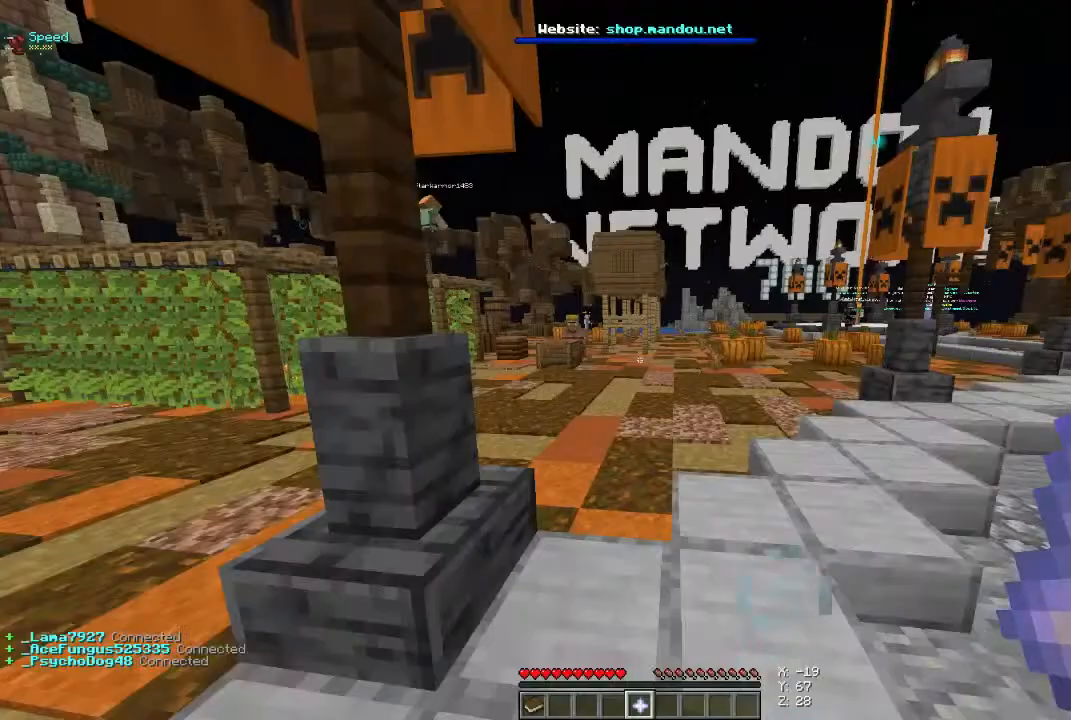
Gameplay with keyboard and mouse; each line is a JSON object with the keys and mouse buttons held at the frame after it. "events" lists presses ("down") and releases ("up") of "a", "d", "s", "space", "w", "mouse_left" and "mouse_right" between this image and that frame as [ms after this image, input, new state], when the widget could be followed in between. "mouse_left", "mouse_right" = the "left", "right" buttons of the "mouse" list. No other keys are recorded. Fast repeated clicks can show as one long hold. Mouse movement is not recorded.
{"keys": ["w"], "mouse": [], "events": [[333, "w", "down"]]}
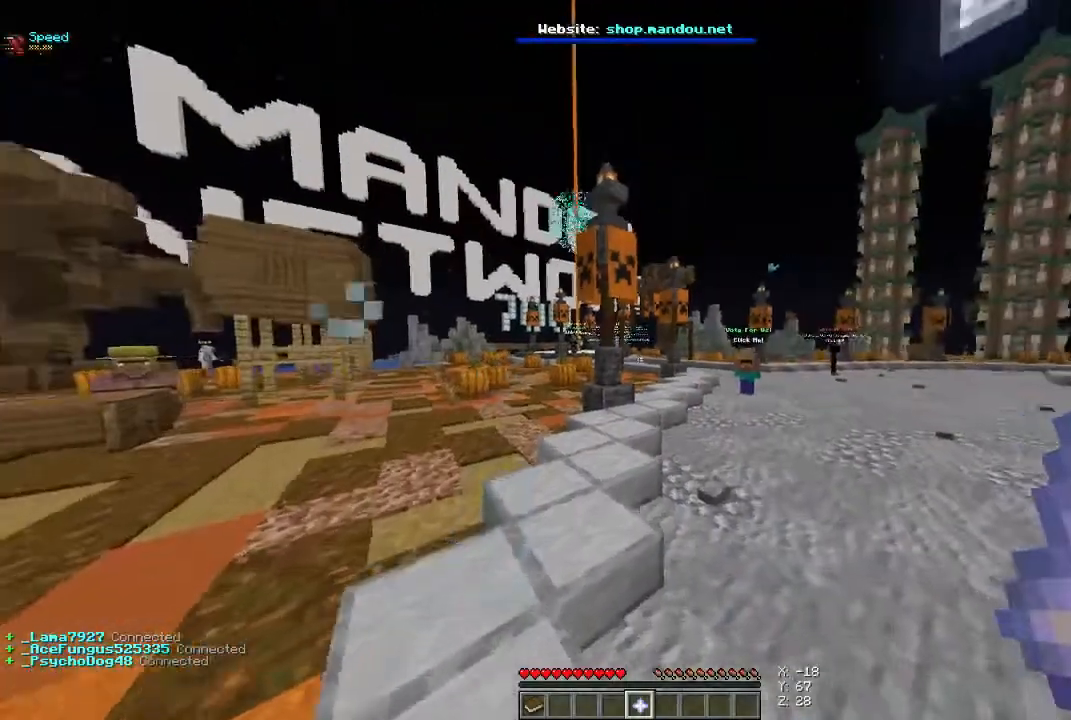
{"keys": ["space", "w"], "mouse": [], "events": [[33, "space", "down"]]}
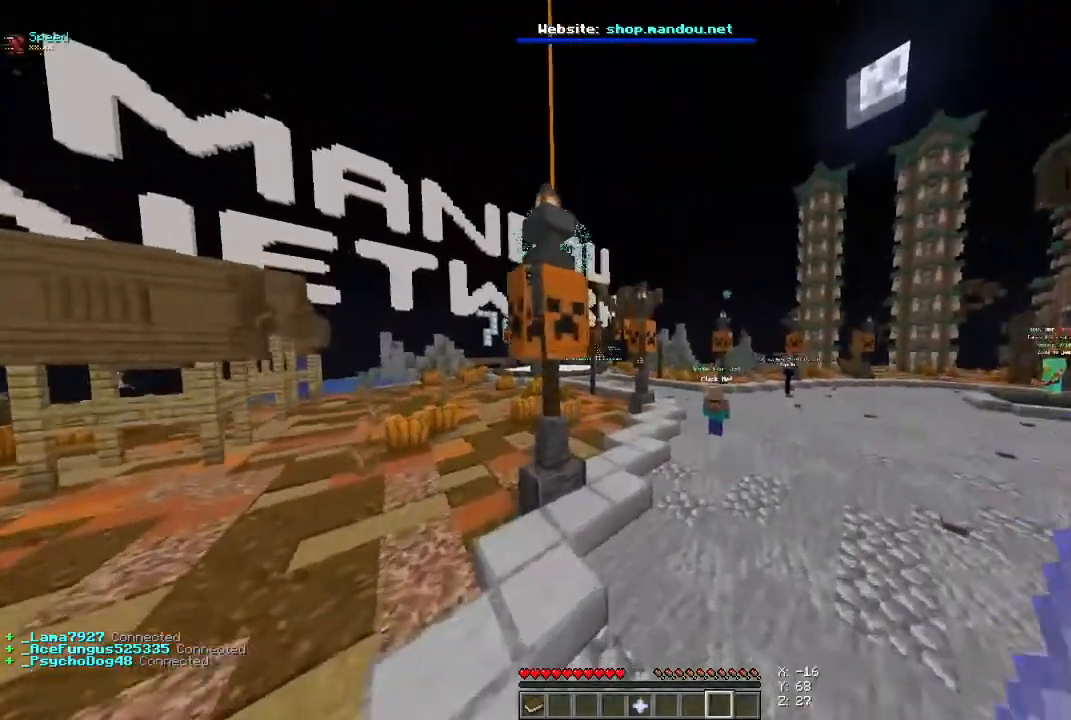
{"keys": ["space", "w"], "mouse": [], "events": []}
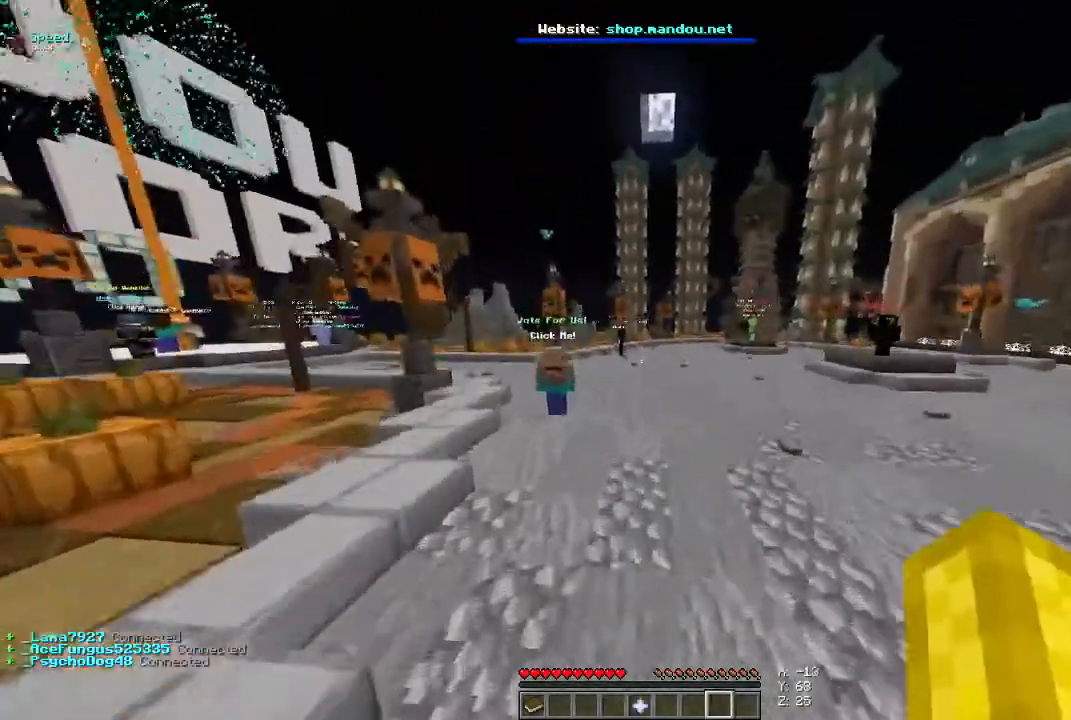
{"keys": ["space", "w"], "mouse": [], "events": []}
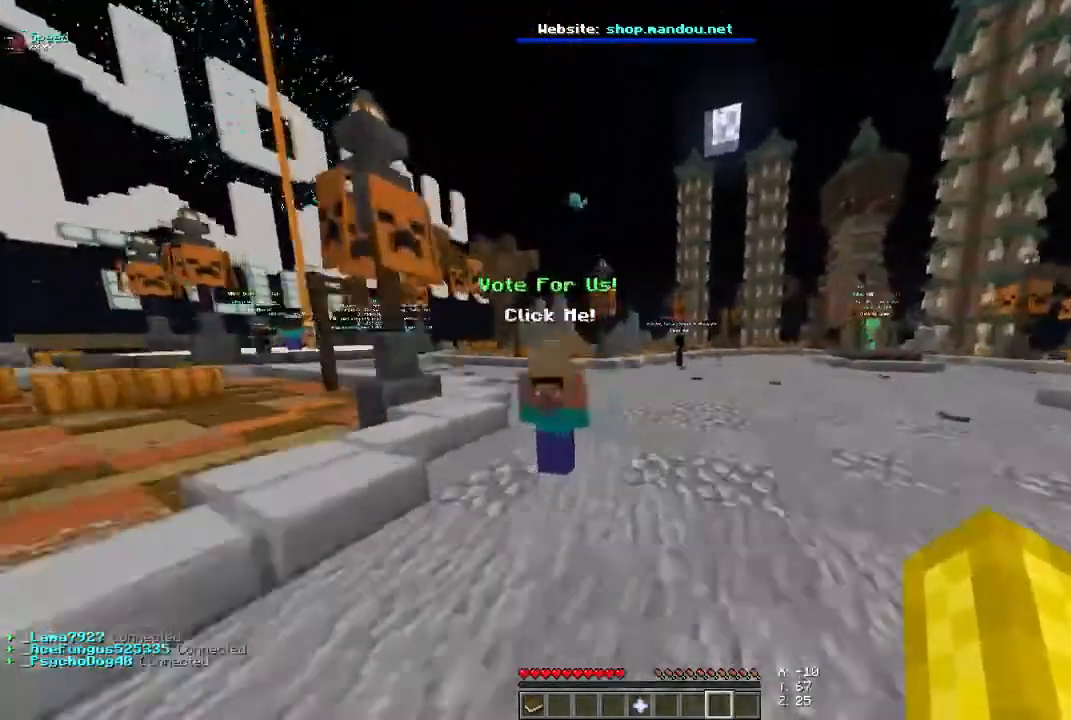
{"keys": [], "mouse": [], "events": [[367, "space", "up"], [400, "w", "up"]]}
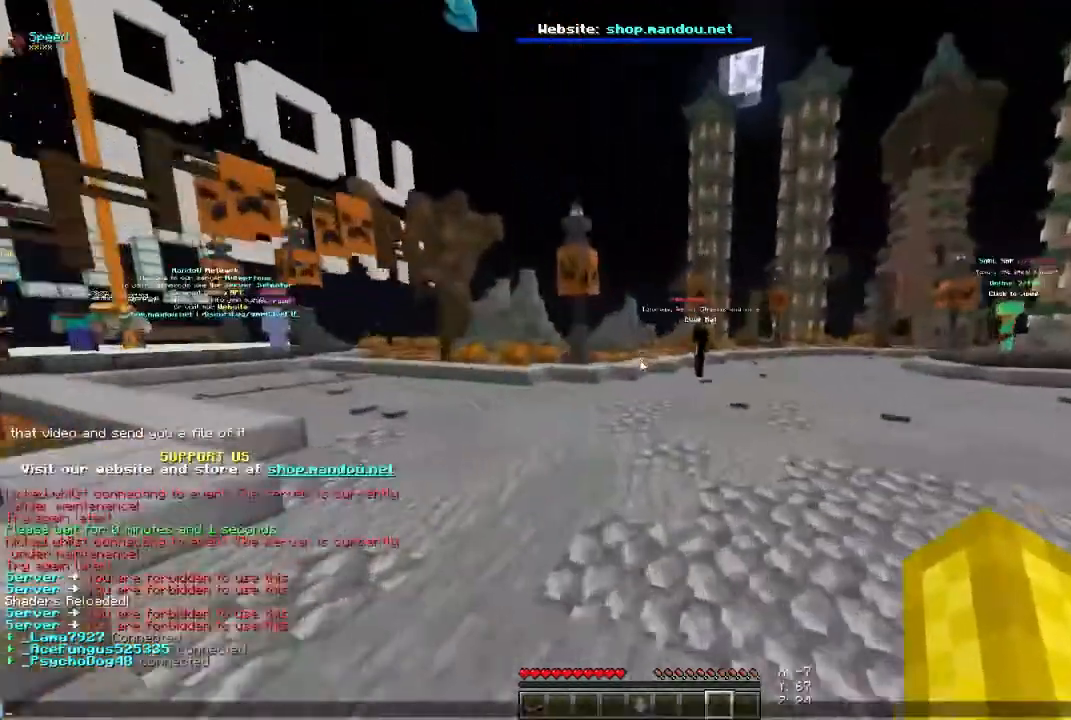
{"keys": [], "mouse": [], "events": []}
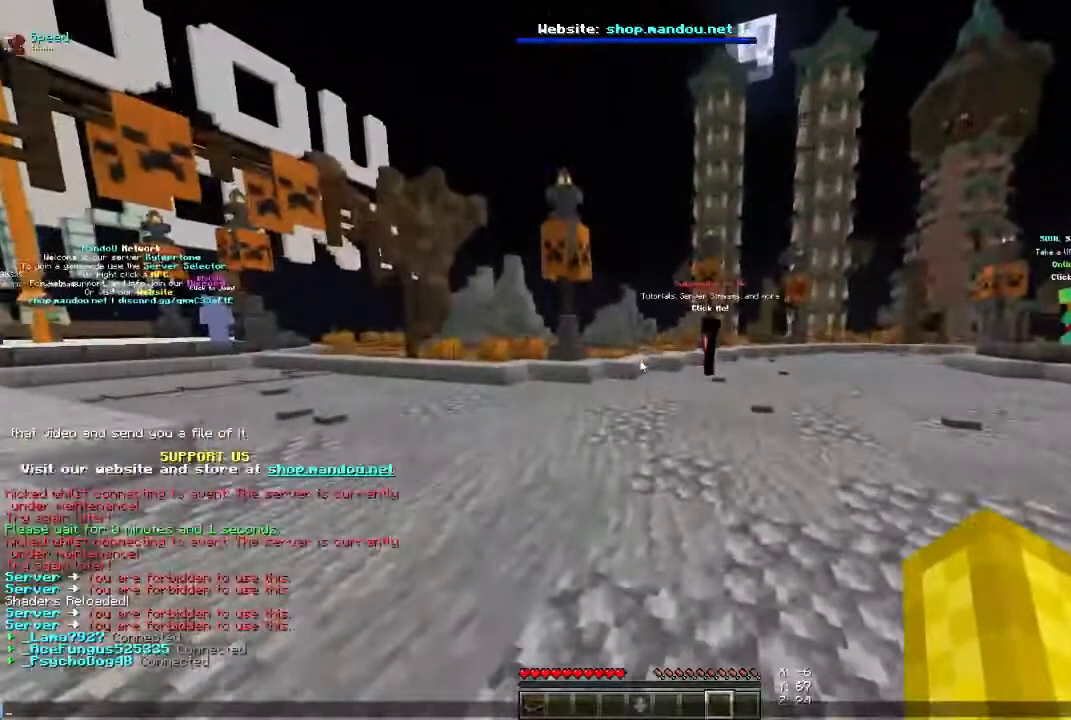
{"keys": [], "mouse": [], "events": []}
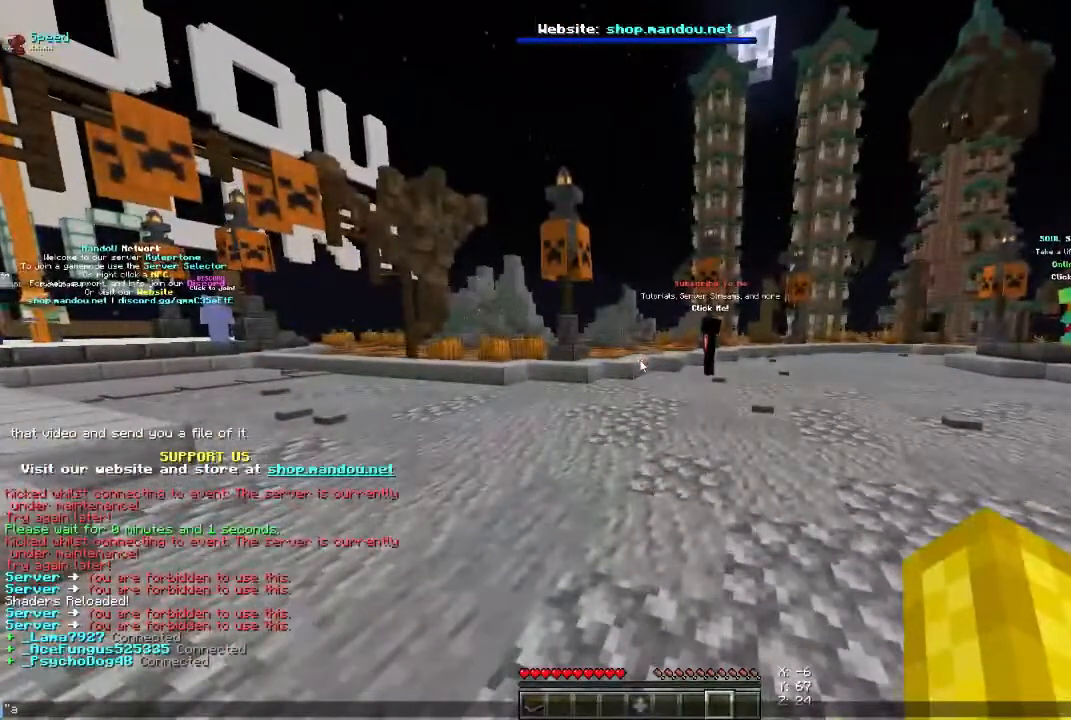
{"keys": [], "mouse": [], "events": []}
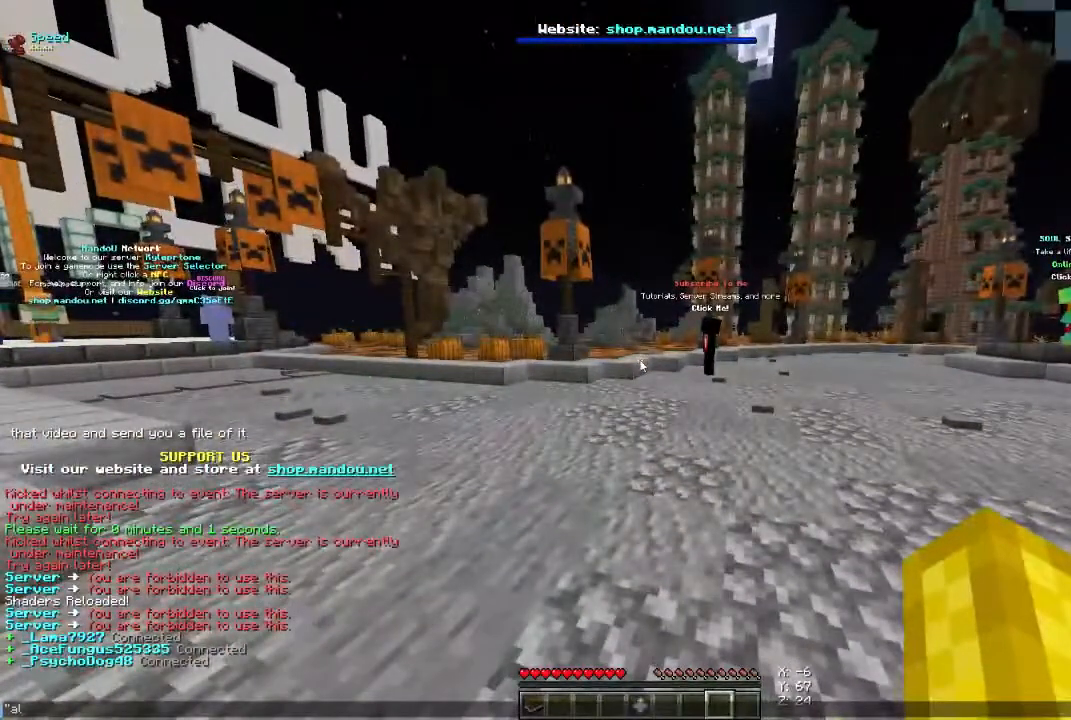
{"keys": [], "mouse": [], "events": []}
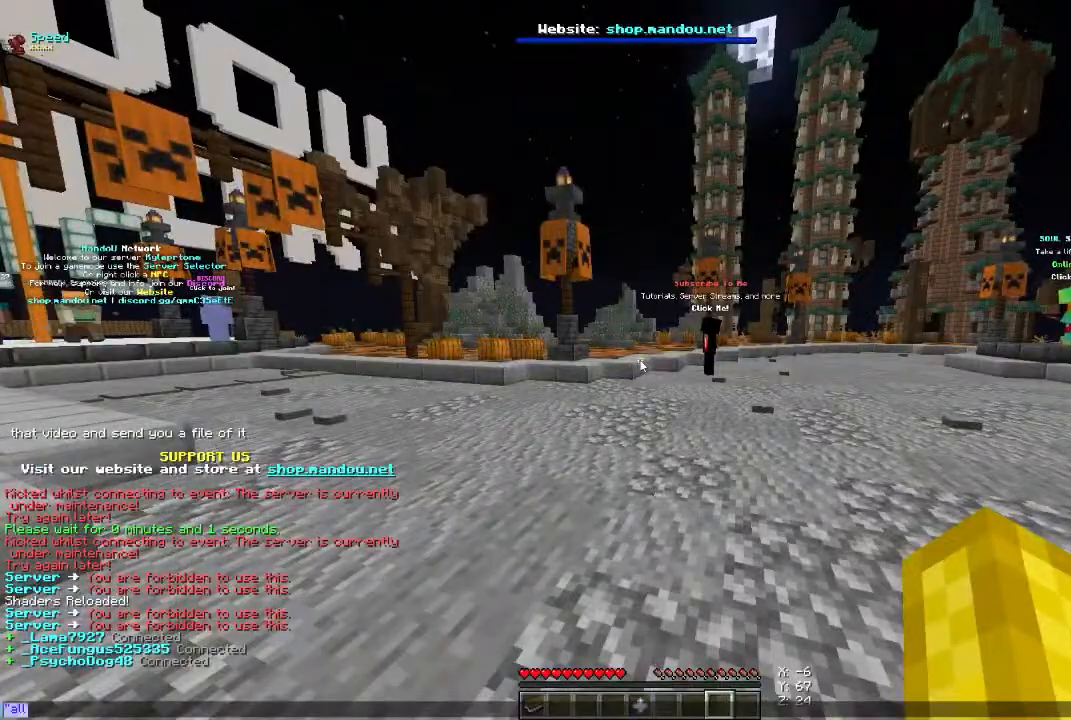
{"keys": [], "mouse": [], "events": []}
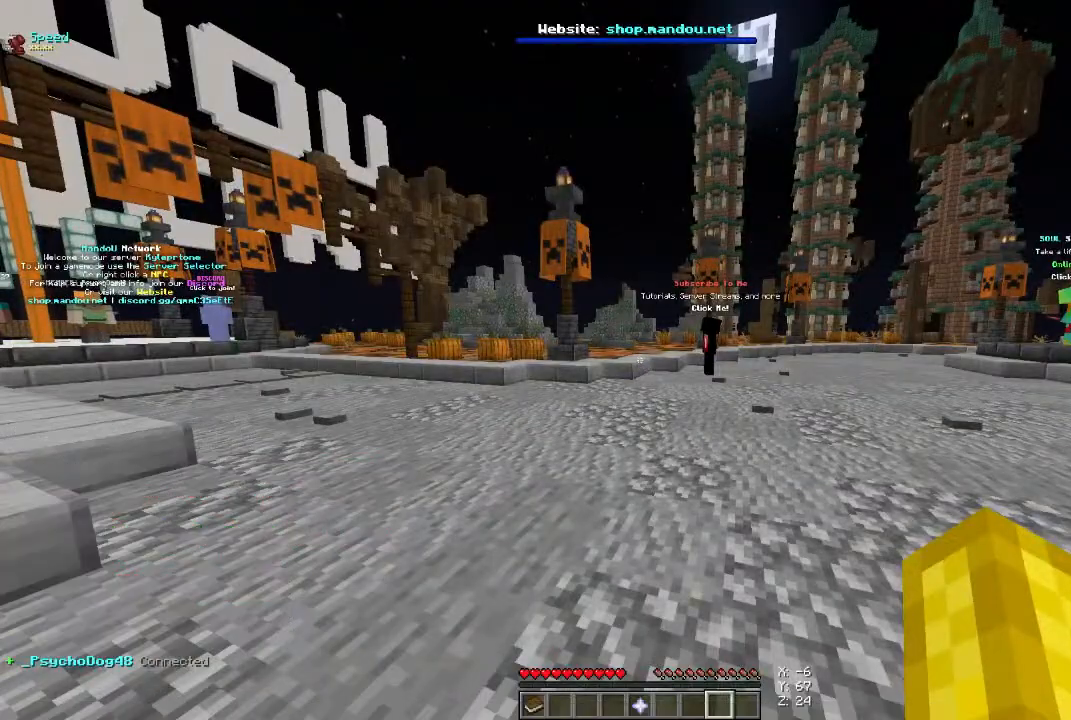
{"keys": [], "mouse": [], "events": []}
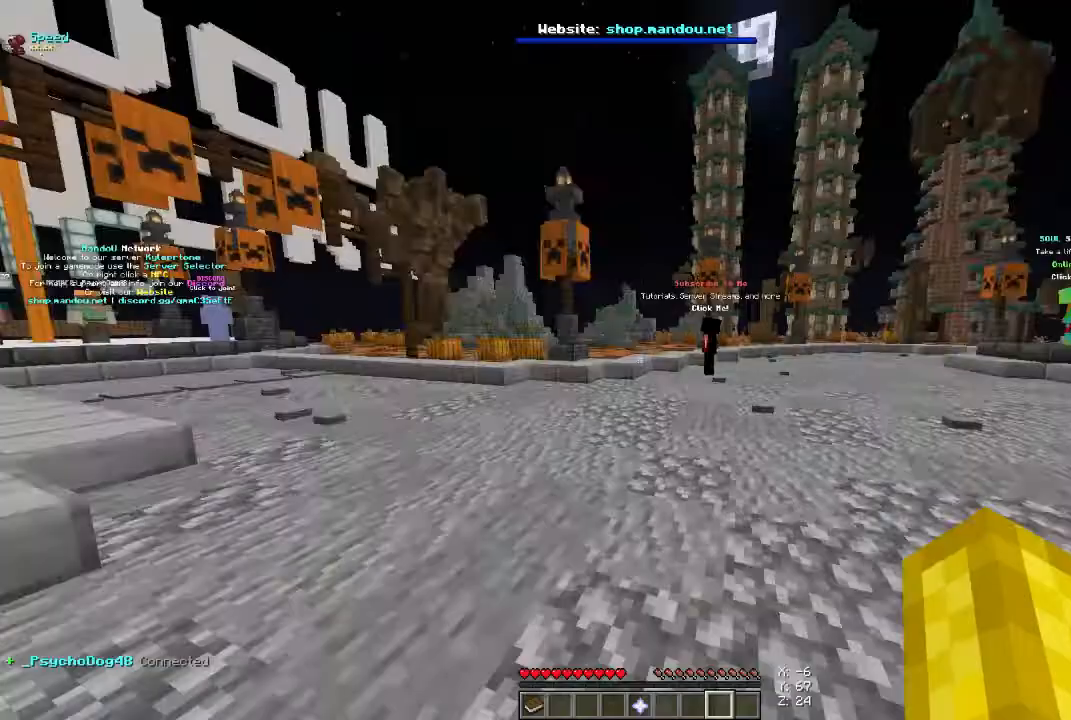
{"keys": ["w"], "mouse": [], "events": [[500, "w", "down"]]}
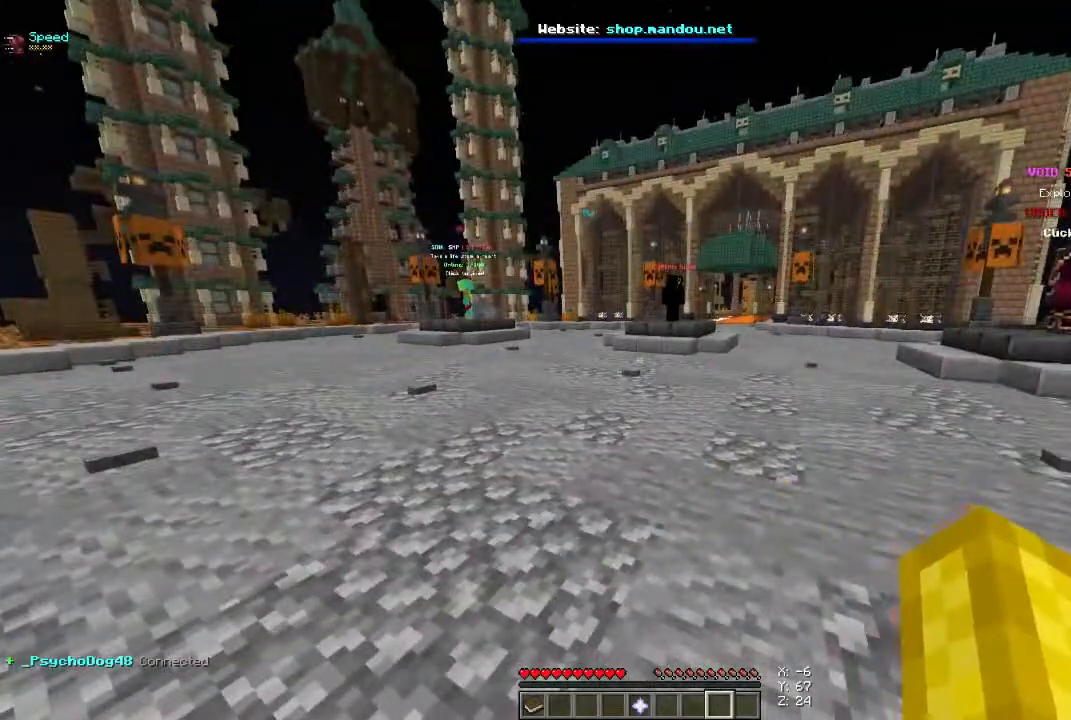
{"keys": ["space", "w"], "mouse": [], "events": [[200, "space", "down"]]}
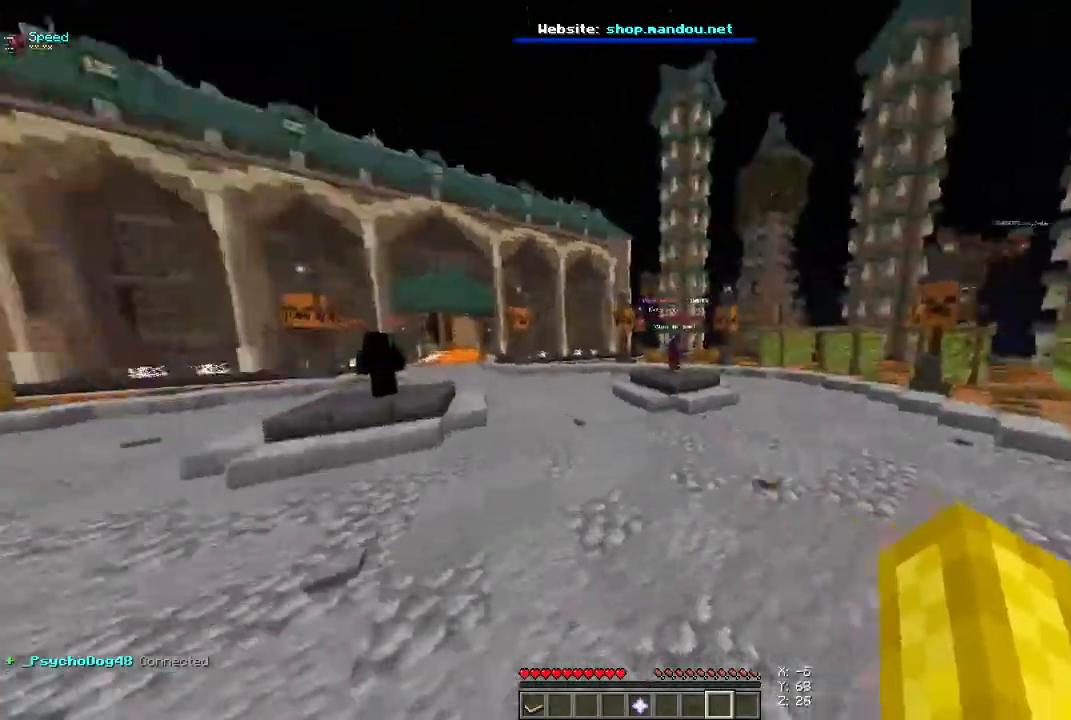
{"keys": ["space", "w"], "mouse": [], "events": []}
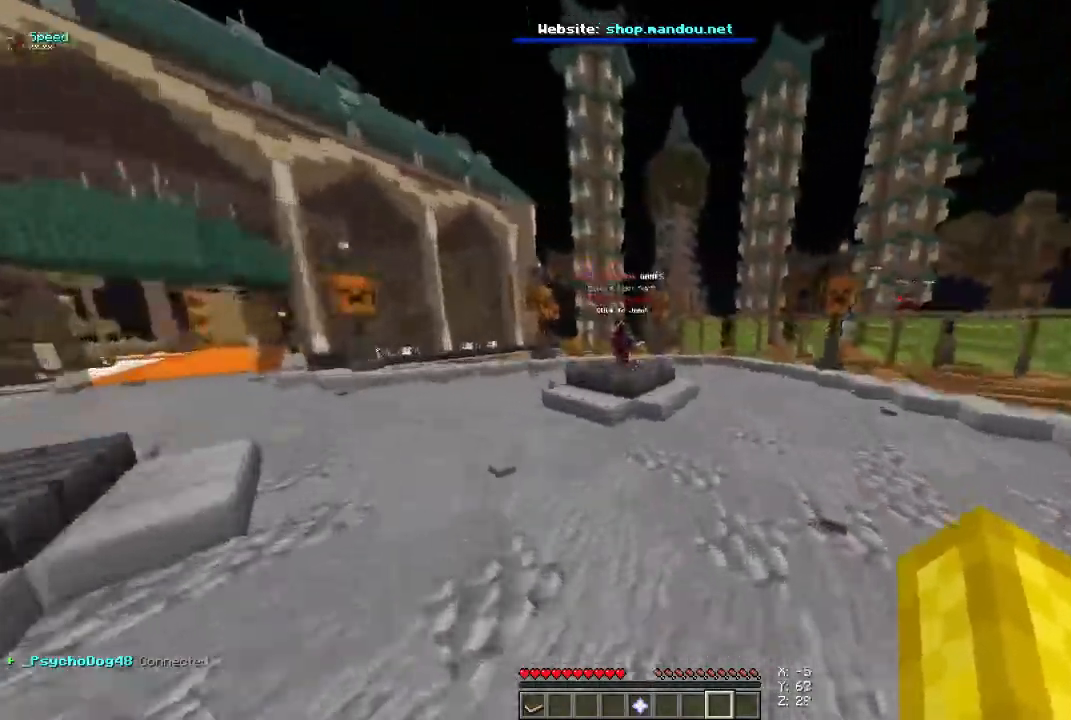
{"keys": ["space", "w"], "mouse": [], "events": []}
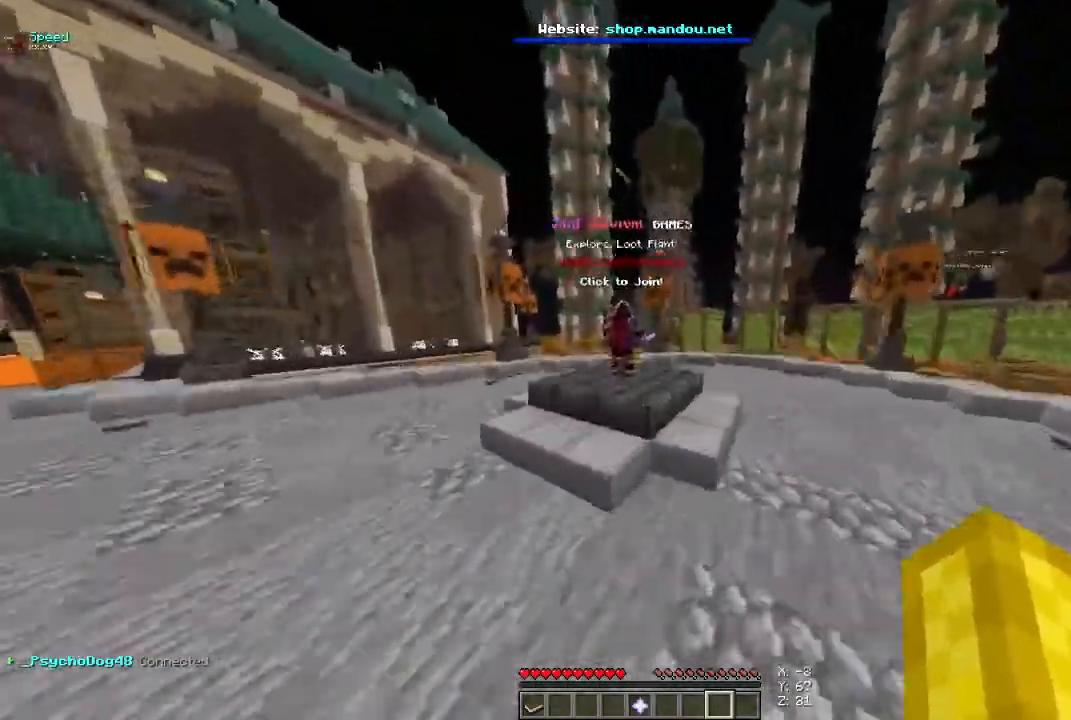
{"keys": ["space"], "mouse": ["right"], "events": [[400, "mouse_right", "down"], [500, "w", "up"]]}
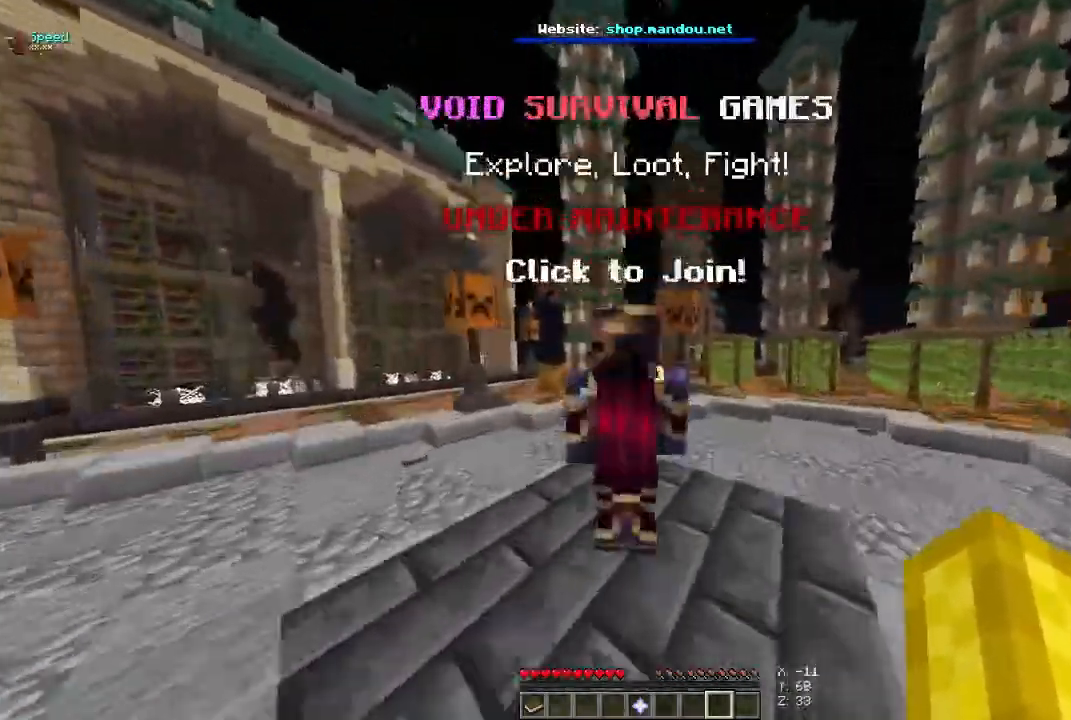
{"keys": ["space", "w"], "mouse": [], "events": [[67, "mouse_right", "up"], [333, "mouse_right", "down"], [500, "mouse_right", "up"], [500, "w", "down"]]}
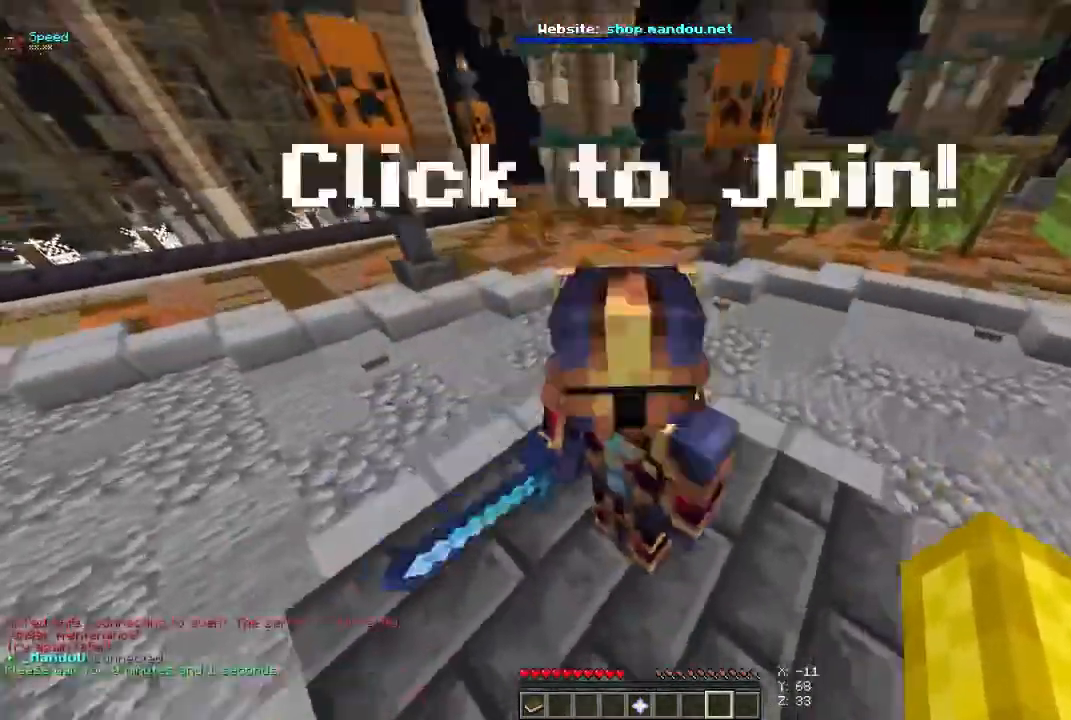
{"keys": ["space", "w"], "mouse": [], "events": [[333, "mouse_right", "down"], [500, "mouse_right", "up"]]}
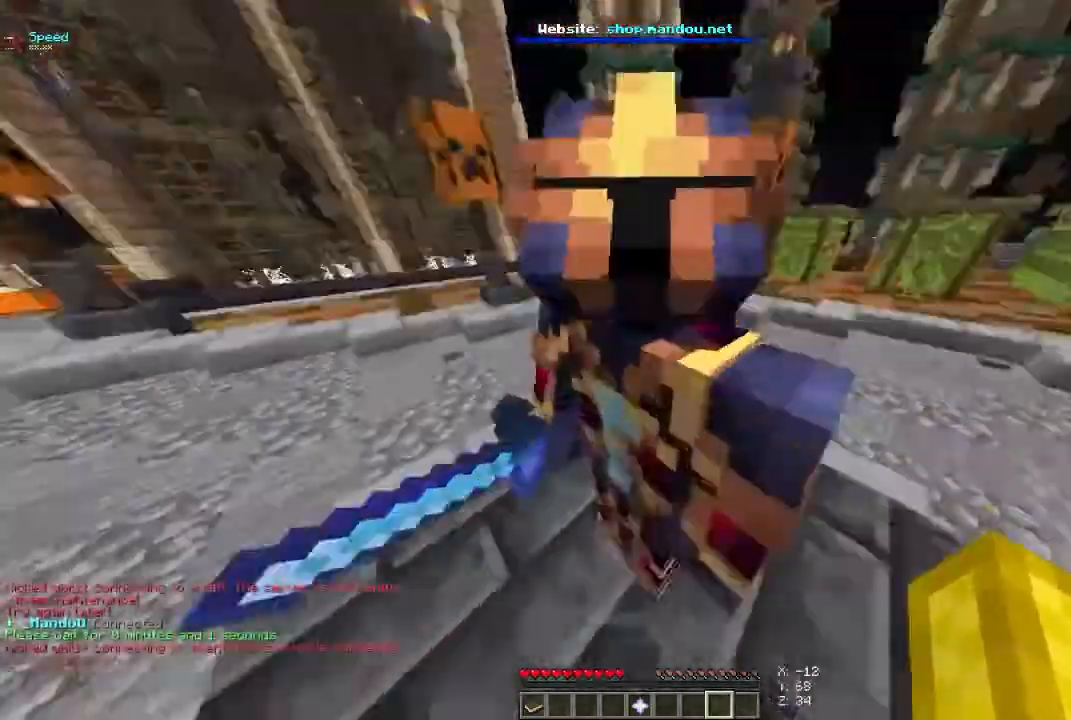
{"keys": ["space", "w"], "mouse": [], "events": []}
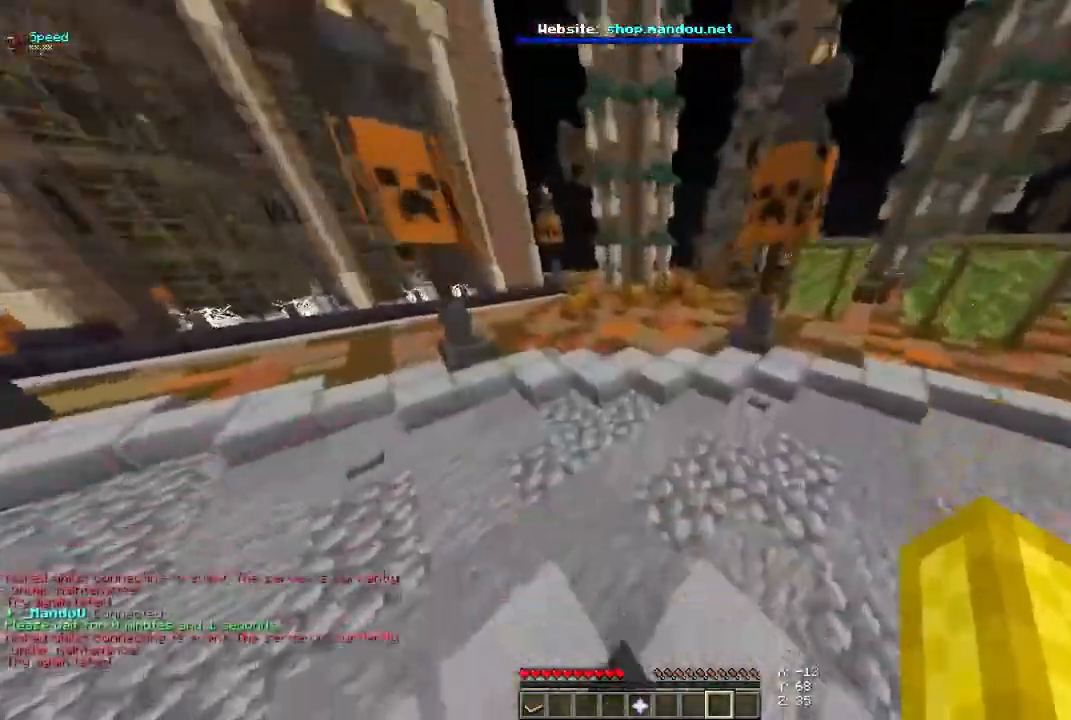
{"keys": ["space", "w"], "mouse": [], "events": []}
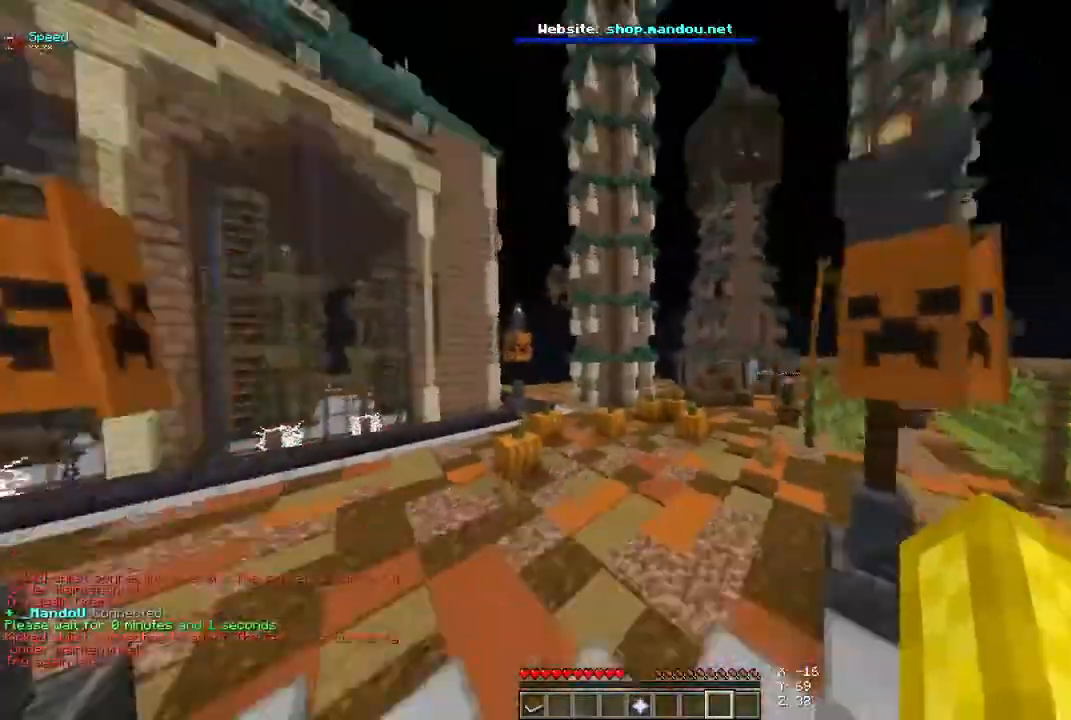
{"keys": ["space", "w"], "mouse": [], "events": []}
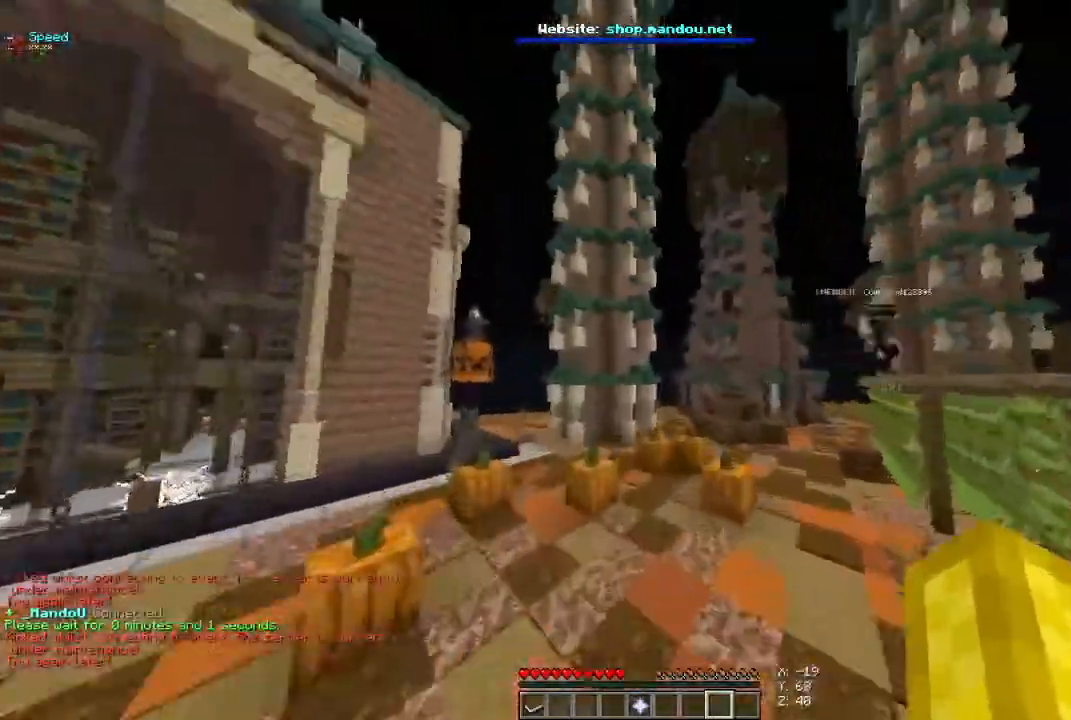
{"keys": ["a", "space", "w"], "mouse": [], "events": [[500, "a", "down"]]}
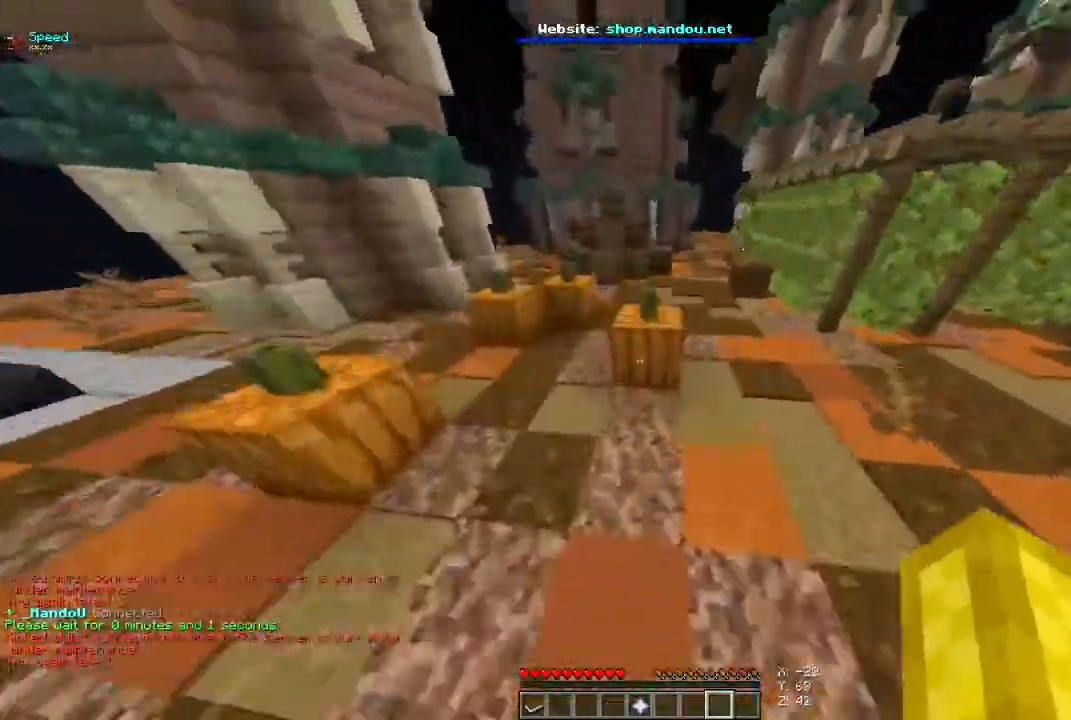
{"keys": ["a", "space", "w"], "mouse": [], "events": []}
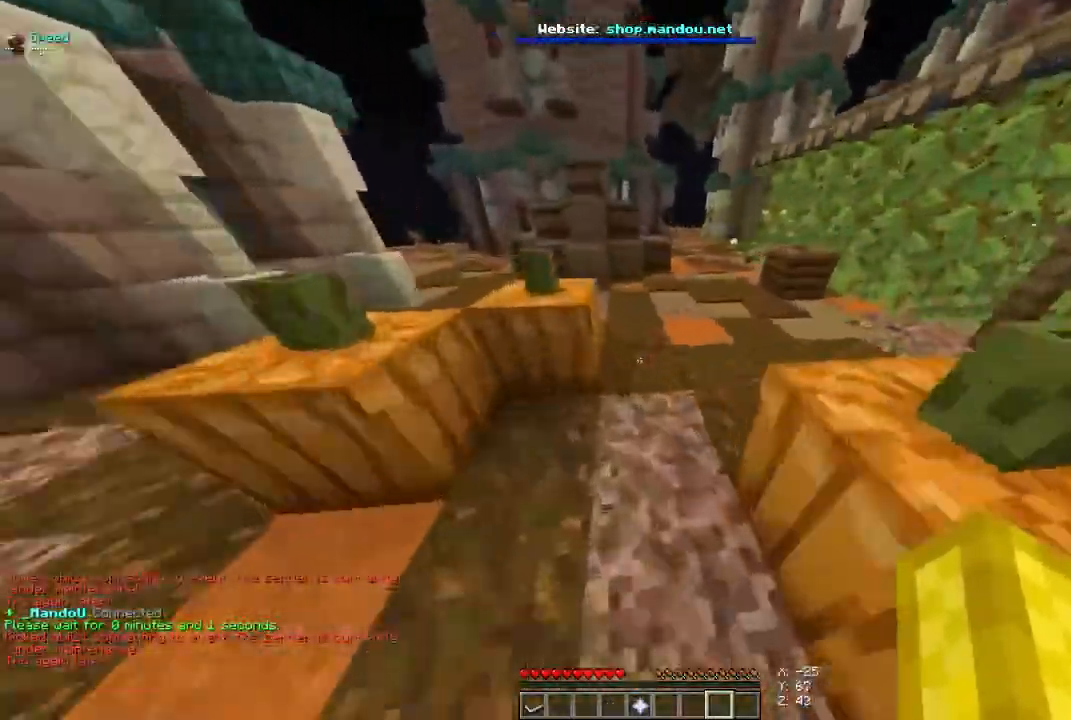
{"keys": ["space", "w"], "mouse": [], "events": [[267, "a", "up"], [267, "space", "up"], [367, "space", "down"]]}
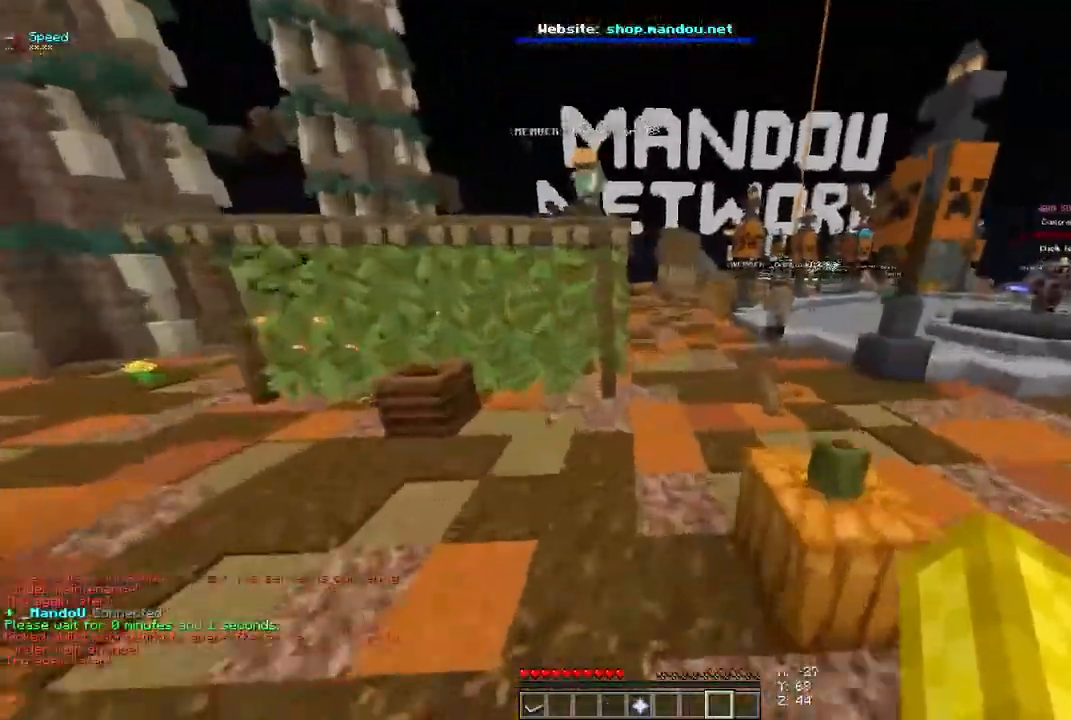
{"keys": ["a", "w"], "mouse": [], "events": [[367, "a", "down"], [433, "space", "up"]]}